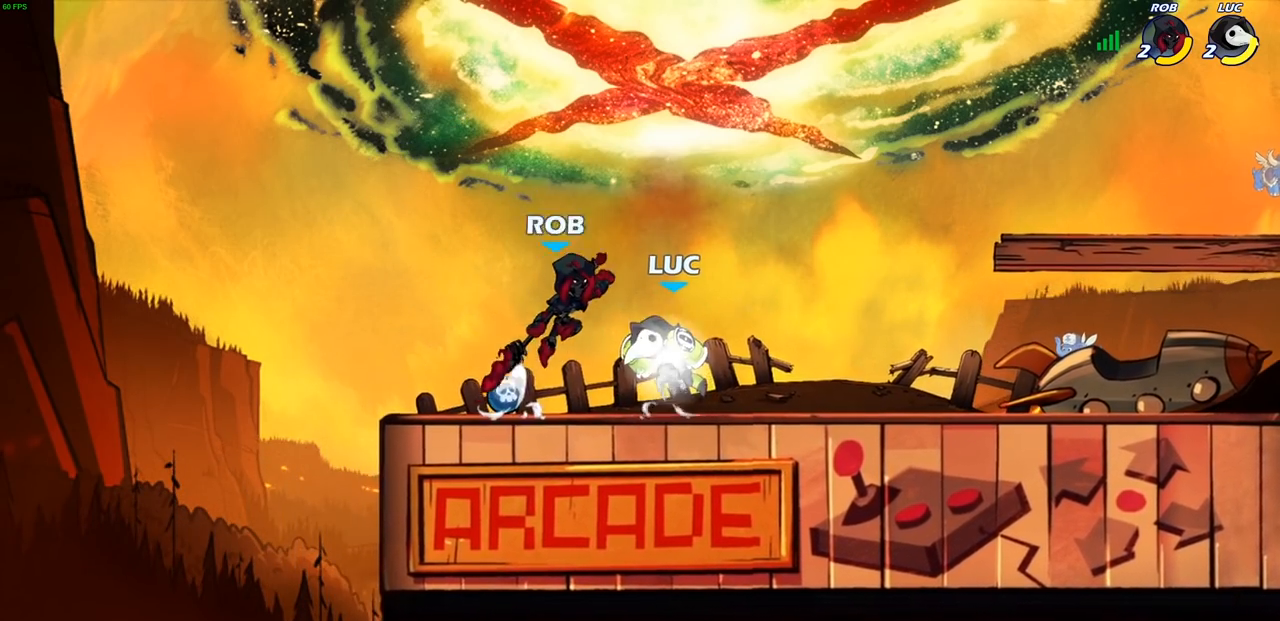
Gameplay with a controller (PlayStation layout); each line is a JSON object with the inputs held at the frame after it. "events" lists button and stick changes between this image and that frame as [ms after this image, input, new state], when the widget could be followed in between.
{"buttons": [], "left_stick": "right", "right_stick": "center", "events": [[267, "R1", "up"], [267, "left_stick", "right"], [300, "R2", "up"], [367, "SQUARE", "down"], [467, "SQUARE", "up"]]}
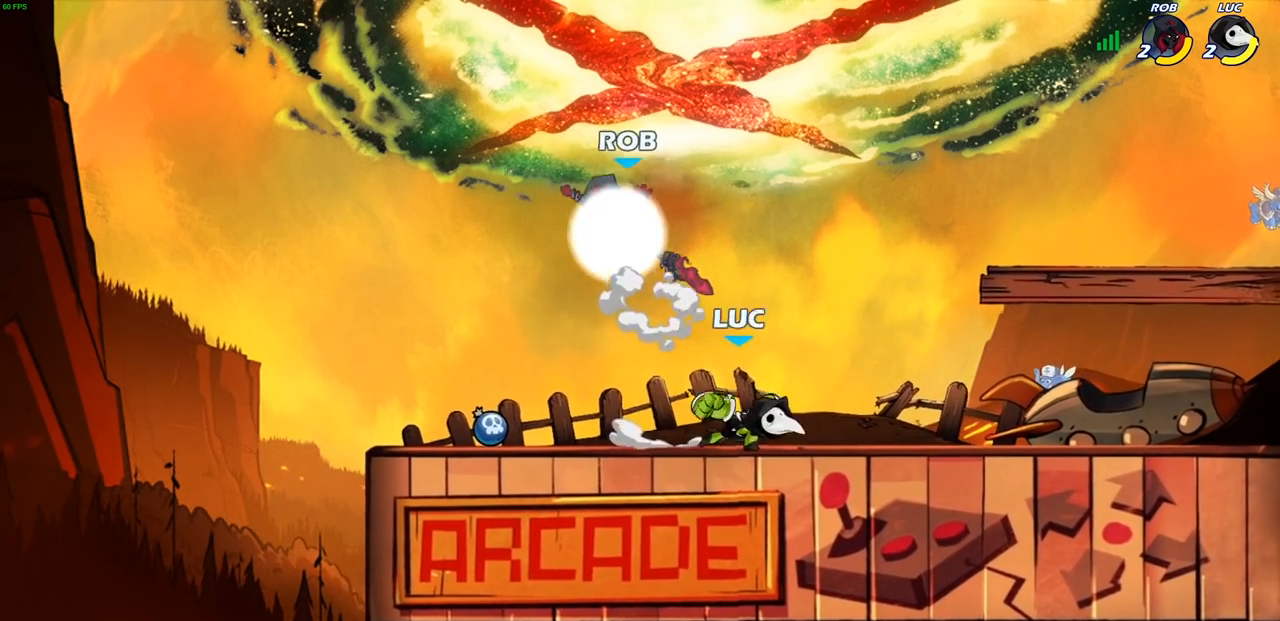
{"buttons": [], "left_stick": "down", "right_stick": "center", "events": [[483, "left_stick", "down"]]}
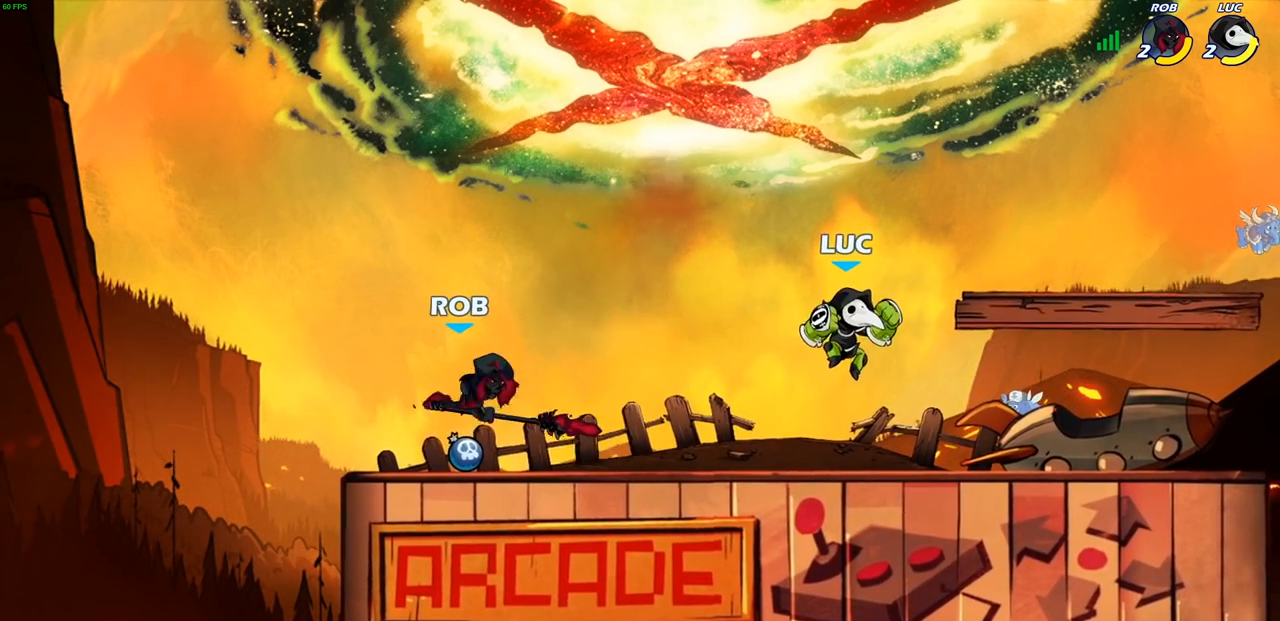
{"buttons": [], "left_stick": "center", "right_stick": "center", "events": [[17, "left_stick", "down-left"], [217, "CIRCLE", "down"], [217, "left_stick", "center"], [283, "CIRCLE", "up"]]}
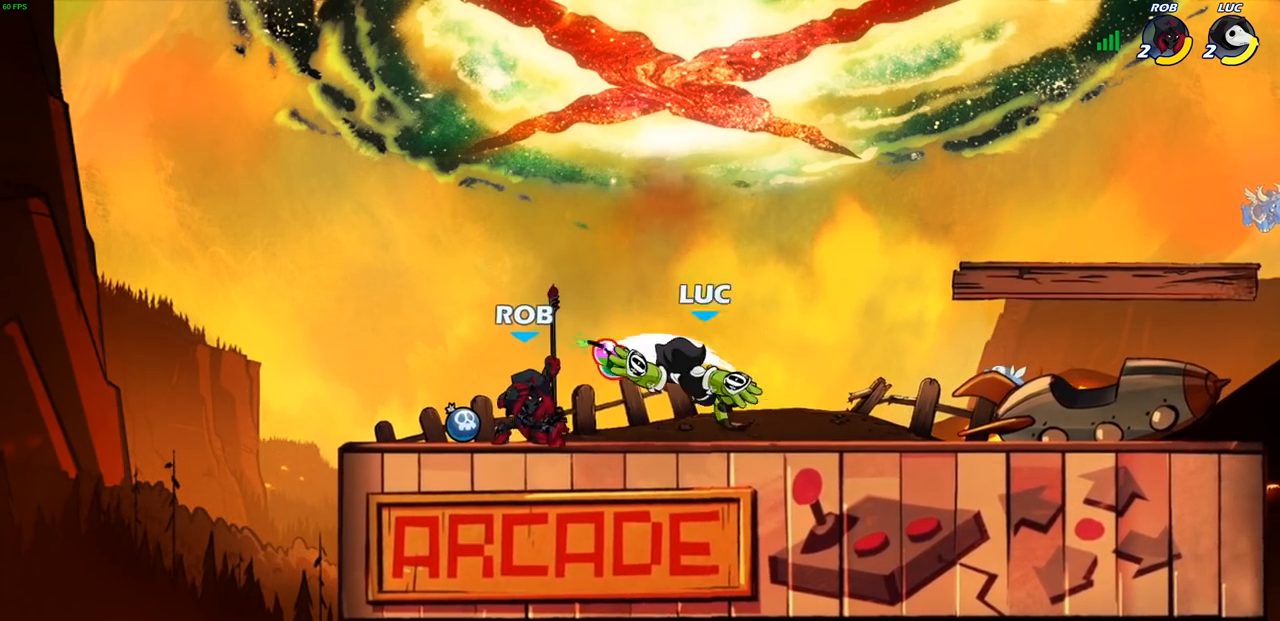
{"buttons": [], "left_stick": "center", "right_stick": "center", "events": []}
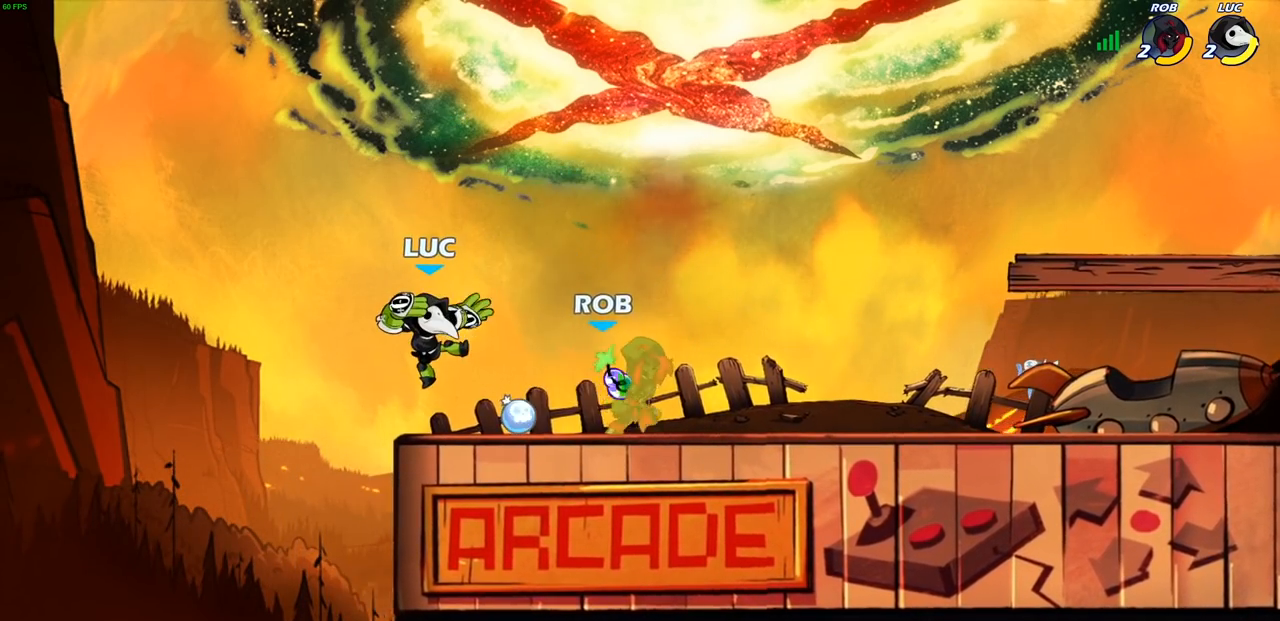
{"buttons": ["R1", "R2"], "left_stick": "right", "right_stick": "center", "events": [[183, "left_stick", "right"], [433, "R1", "down"], [433, "R2", "down"]]}
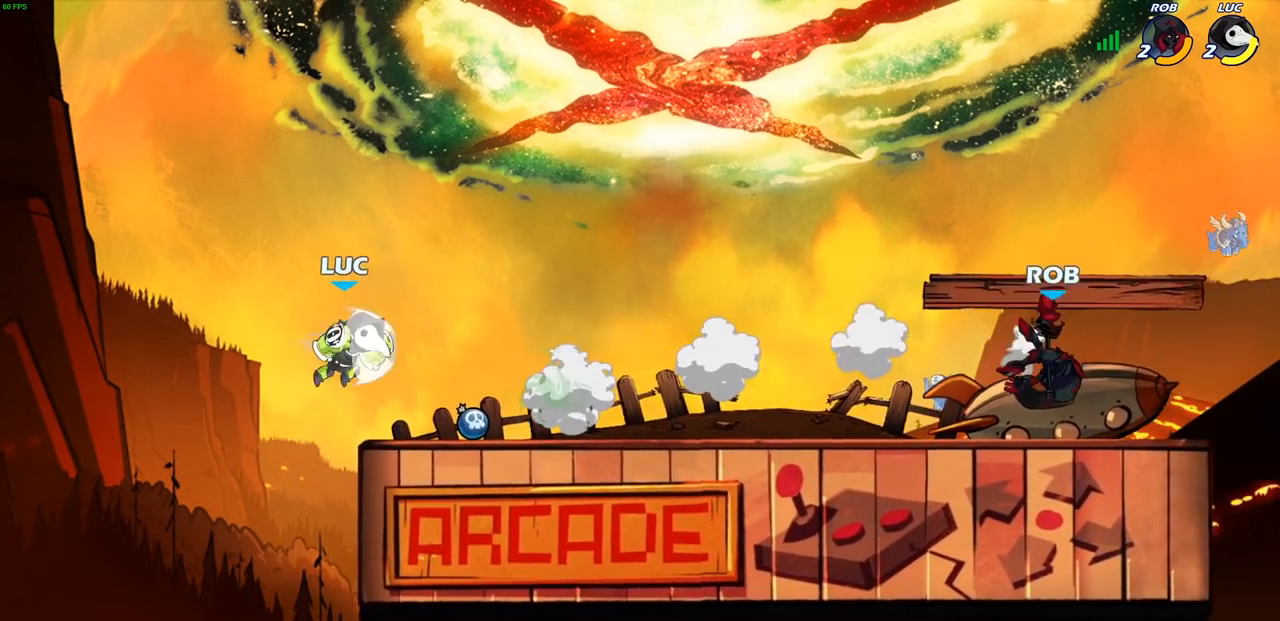
{"buttons": [], "left_stick": "right", "right_stick": "center", "events": [[117, "R1", "up"], [117, "R2", "up"], [200, "left_stick", "left"], [400, "left_stick", "right"]]}
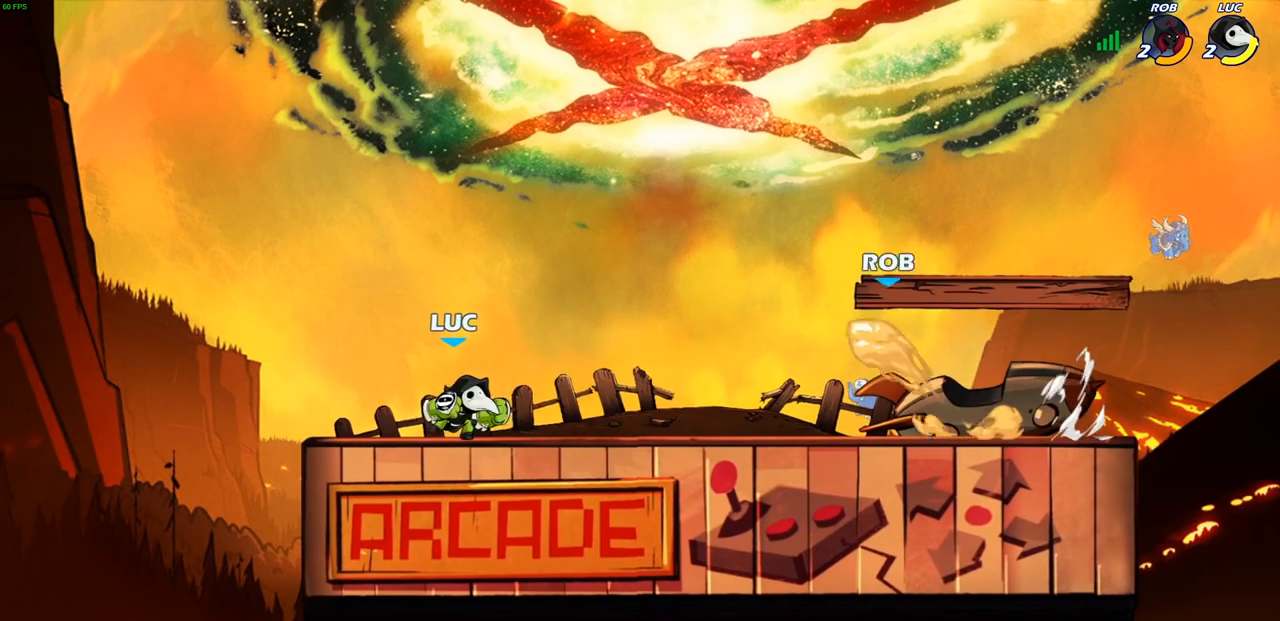
{"buttons": [], "left_stick": "center", "right_stick": "center", "events": [[100, "left_stick", "down"], [117, "CIRCLE", "down"], [183, "CIRCLE", "up"], [250, "left_stick", "center"]]}
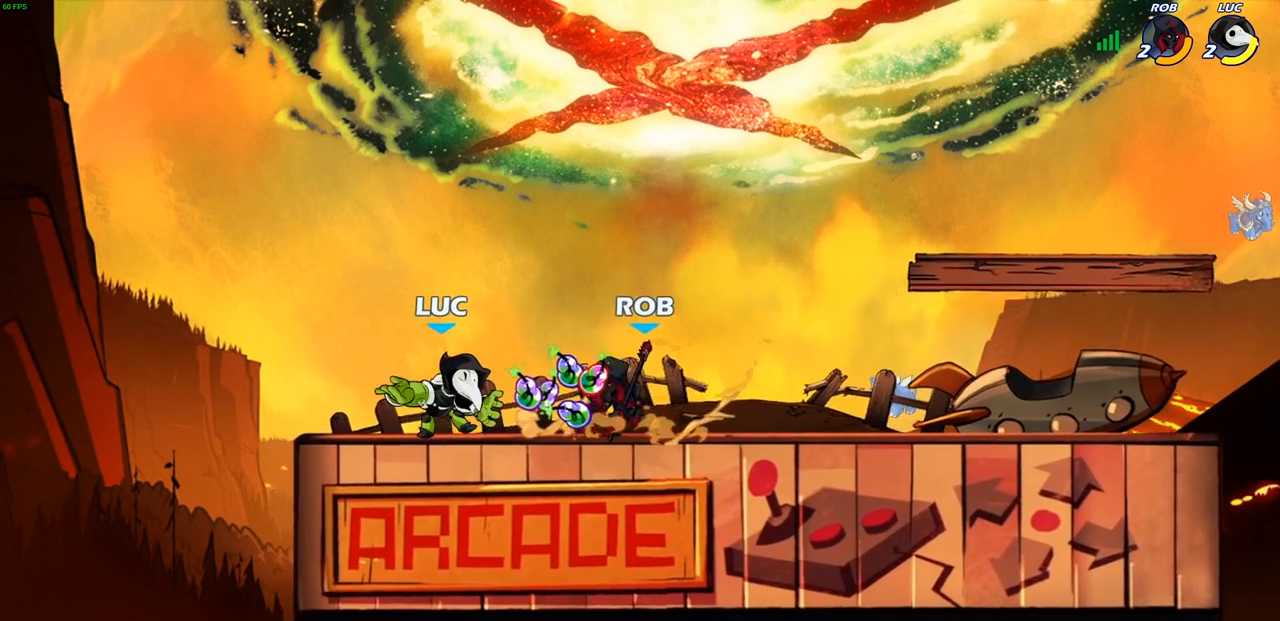
{"buttons": ["R1", "R2"], "left_stick": "right", "right_stick": "center", "events": [[317, "left_stick", "right"], [467, "R2", "down"], [500, "R1", "down"]]}
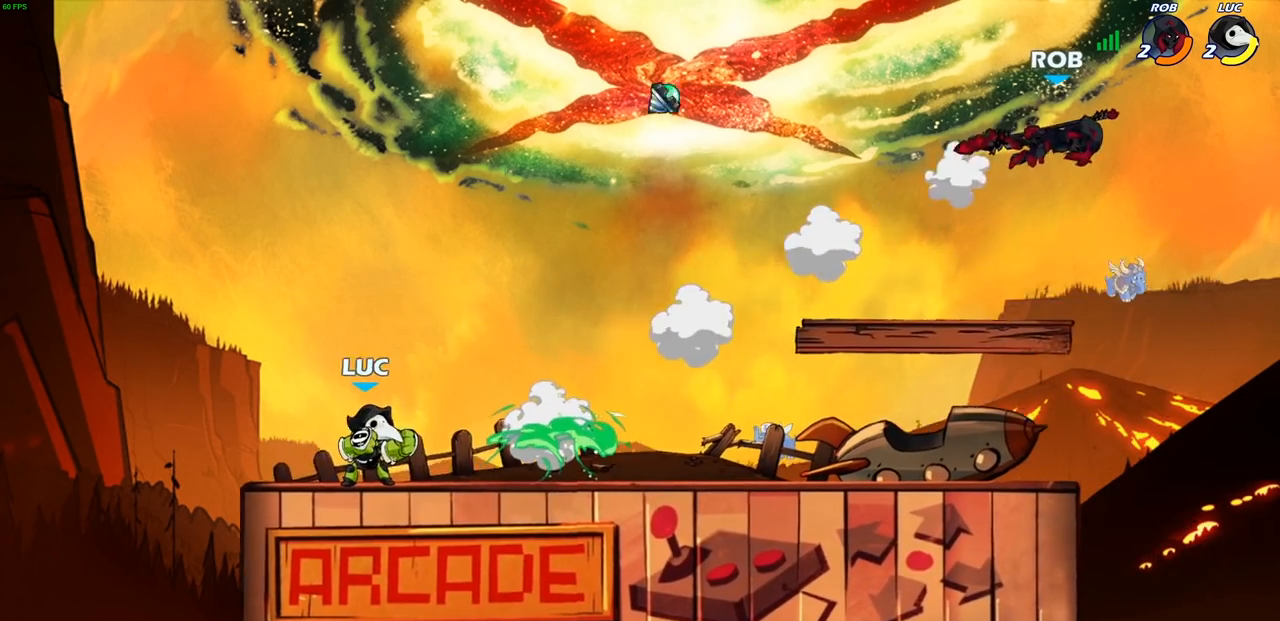
{"buttons": [], "left_stick": "right", "right_stick": "center", "events": [[167, "R1", "up"], [183, "R2", "up"]]}
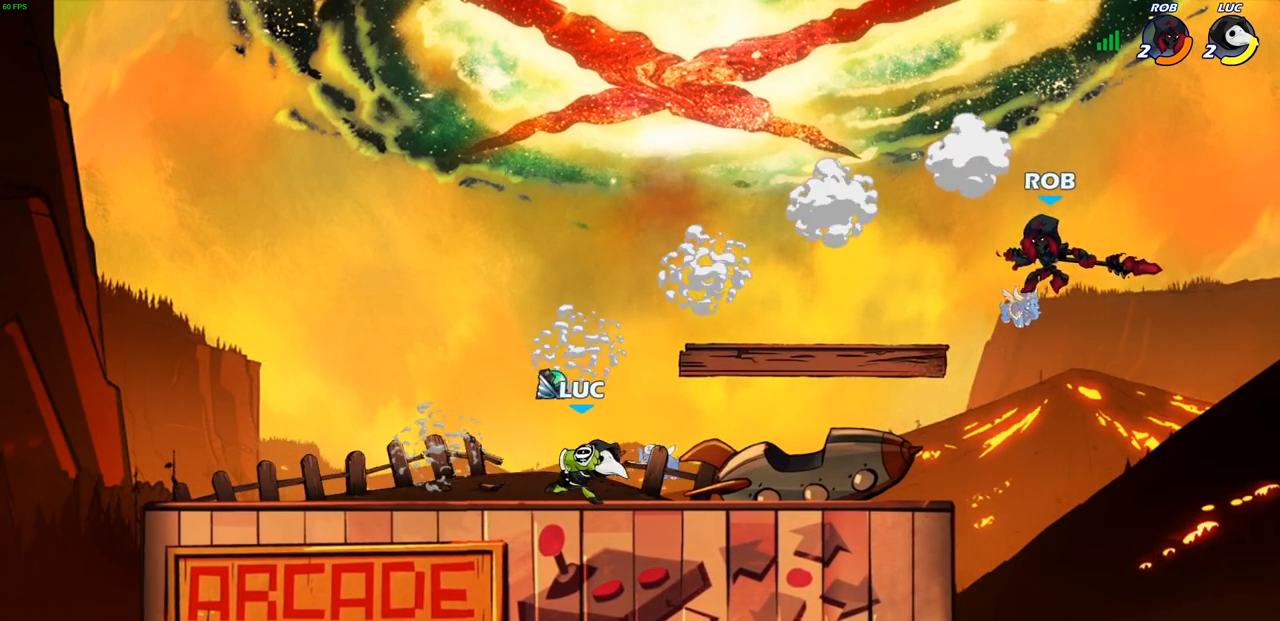
{"buttons": [], "left_stick": "left", "right_stick": "center", "events": [[67, "left_stick", "center"], [117, "CIRCLE", "down"], [200, "CIRCLE", "up"], [417, "left_stick", "left"]]}
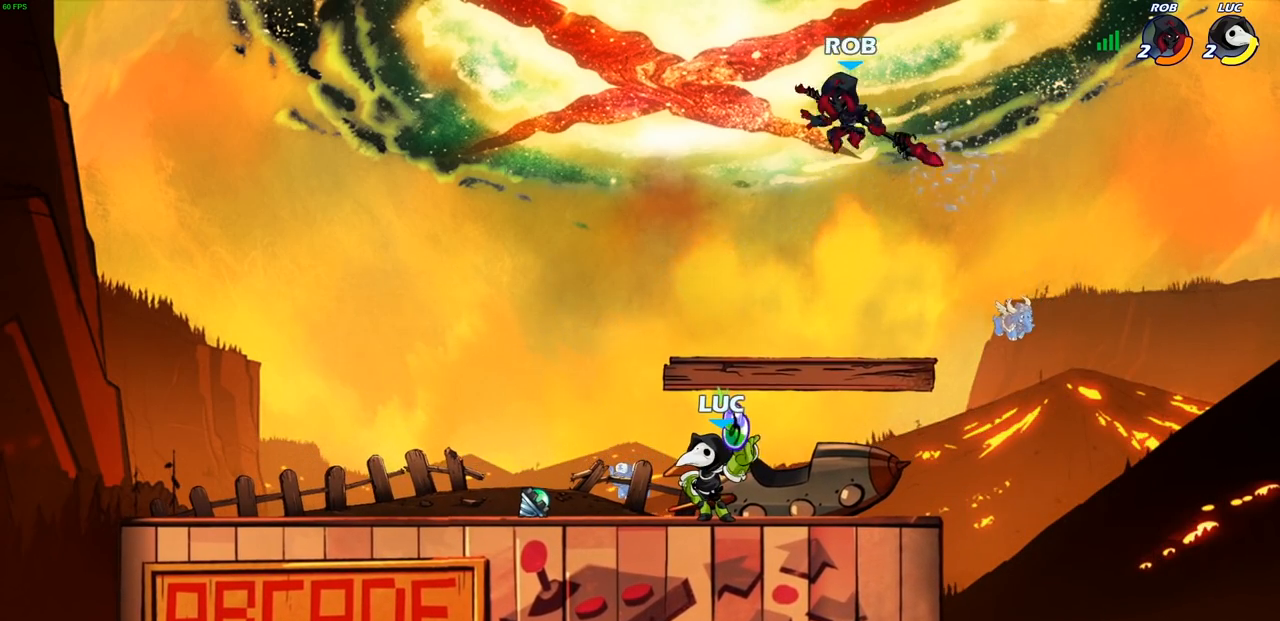
{"buttons": [], "left_stick": "center", "right_stick": "center", "events": [[167, "left_stick", "center"]]}
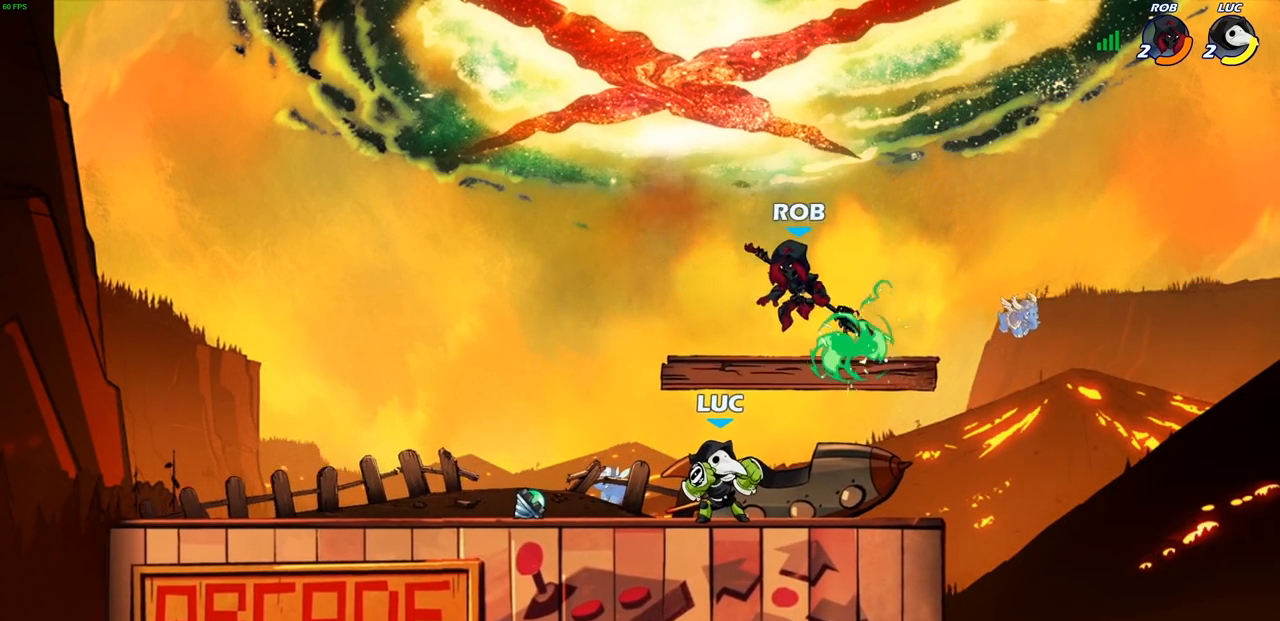
{"buttons": [], "left_stick": "left", "right_stick": "center", "events": [[150, "R2", "down"], [400, "R2", "up"], [450, "left_stick", "left"]]}
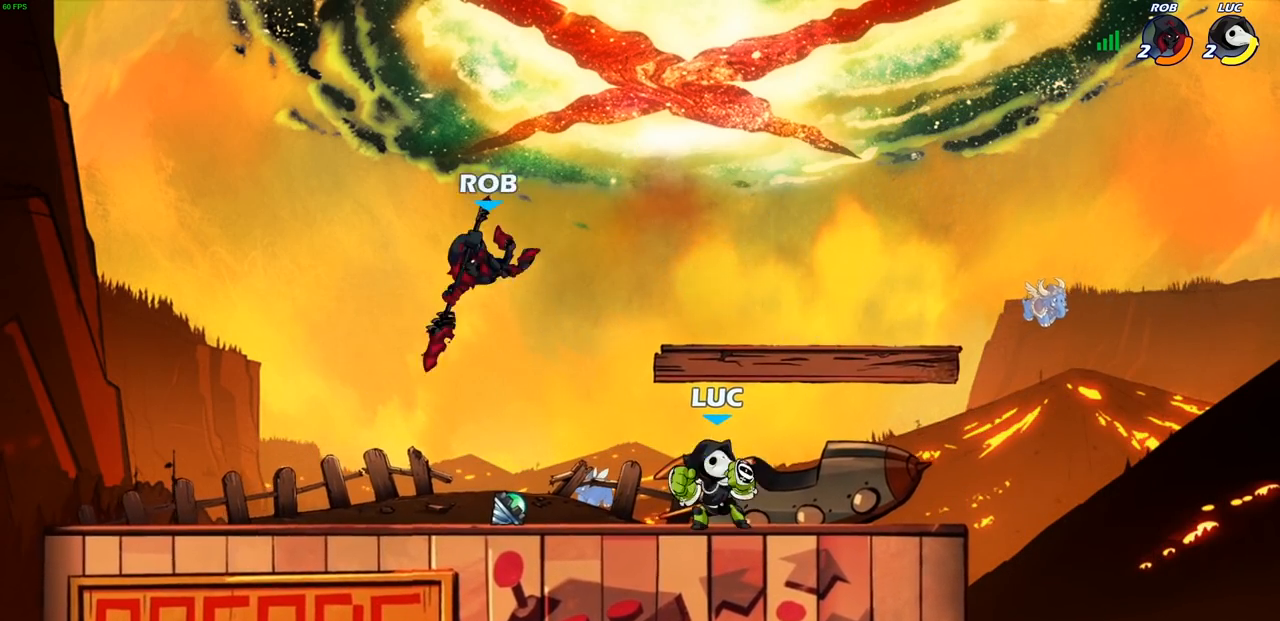
{"buttons": [], "left_stick": "center", "right_stick": "center", "events": [[217, "R2", "down"], [300, "R2", "up"], [350, "left_stick", "center"], [400, "CIRCLE", "down"], [483, "CIRCLE", "up"]]}
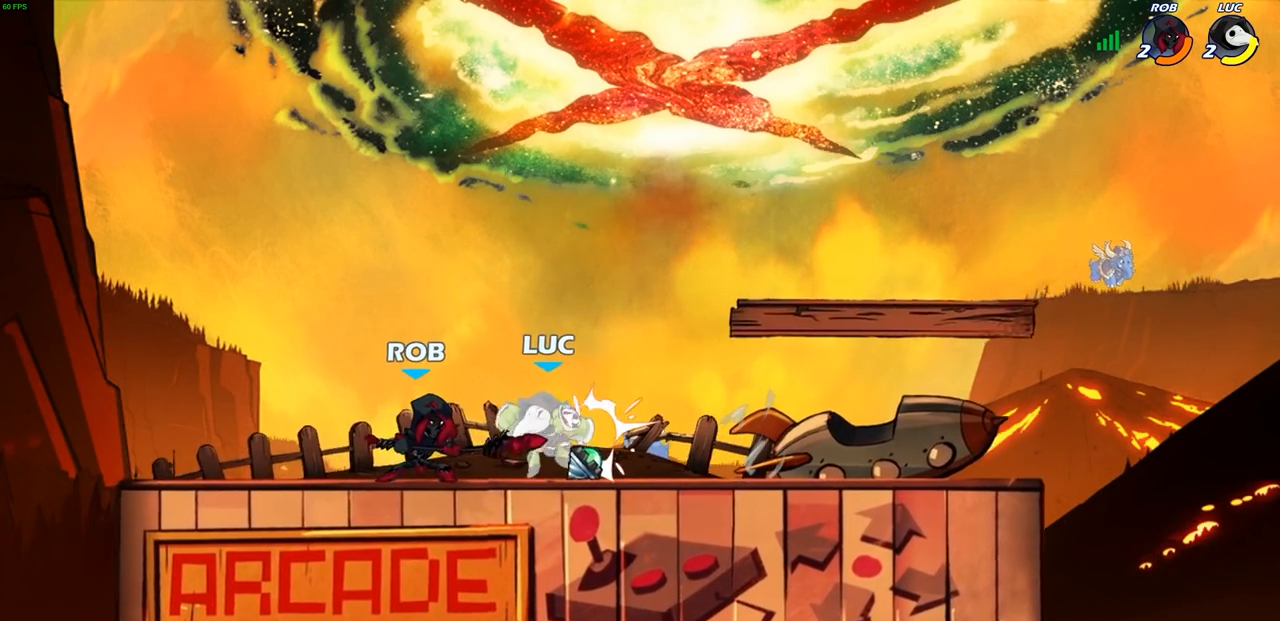
{"buttons": ["CROSS"], "left_stick": "up", "right_stick": "center", "events": [[383, "left_stick", "up"], [467, "CROSS", "down"]]}
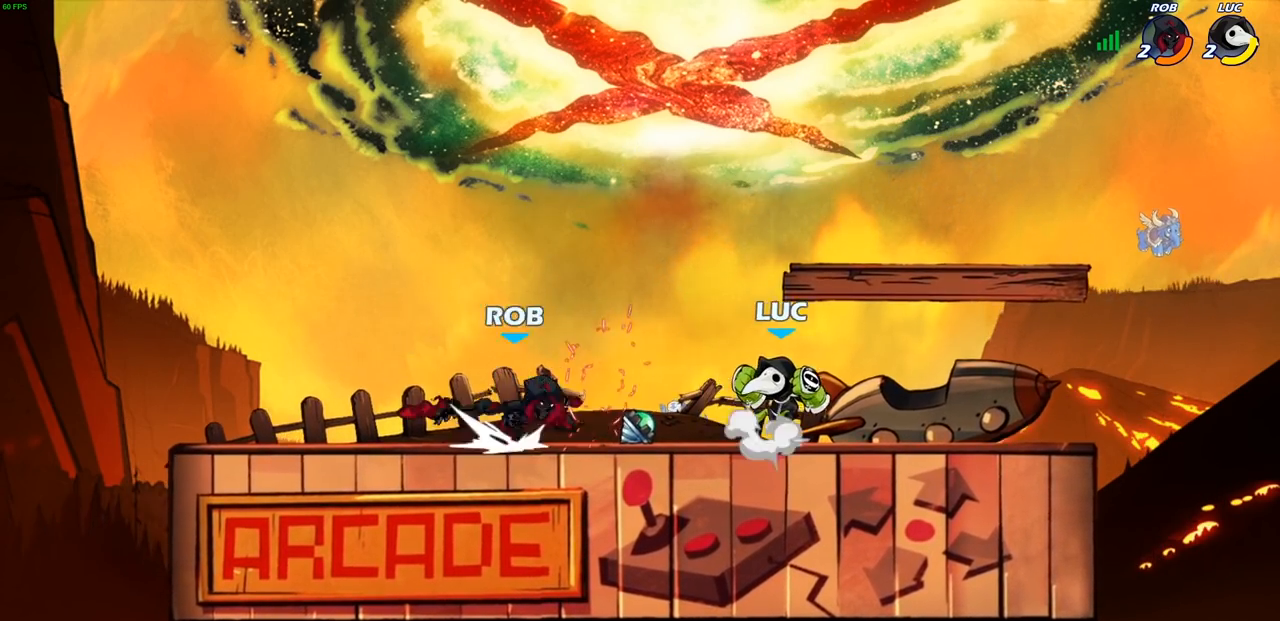
{"buttons": [], "left_stick": "down", "right_stick": "center", "events": [[100, "CROSS", "up"], [133, "R2", "down"], [150, "R1", "down"], [333, "R1", "up"], [350, "R2", "up"], [367, "left_stick", "center"], [433, "left_stick", "down"]]}
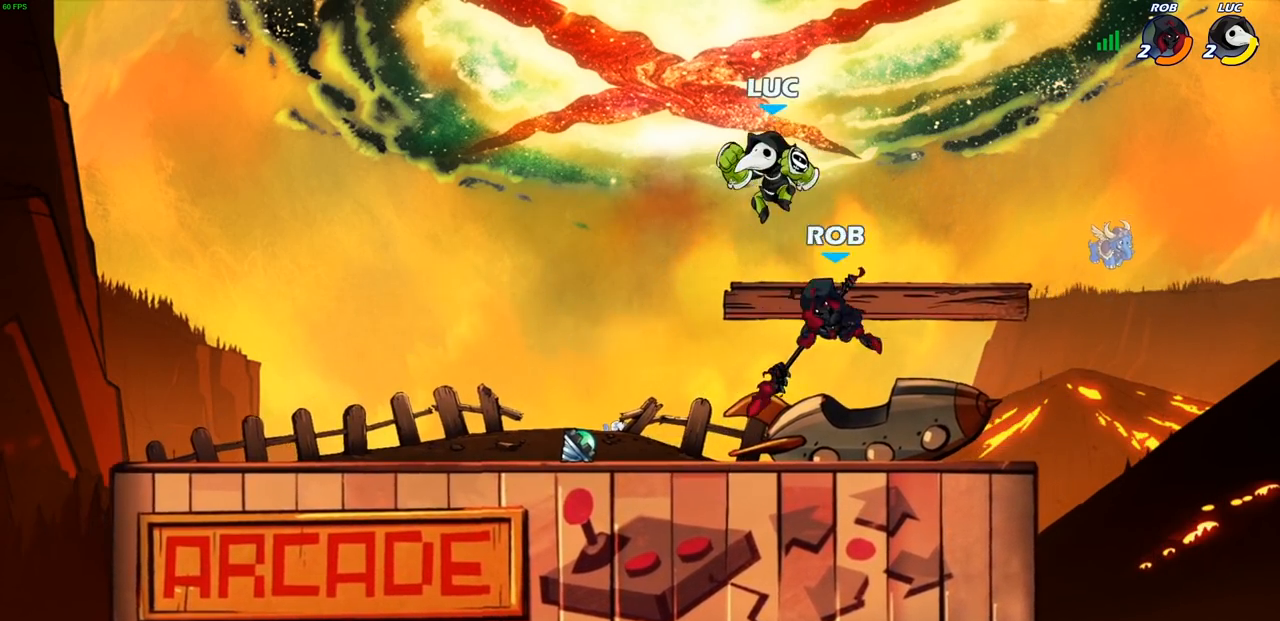
{"buttons": [], "left_stick": "right", "right_stick": "center", "events": [[50, "left_stick", "down-right"], [167, "left_stick", "right"], [183, "SQUARE", "down"], [250, "SQUARE", "up"]]}
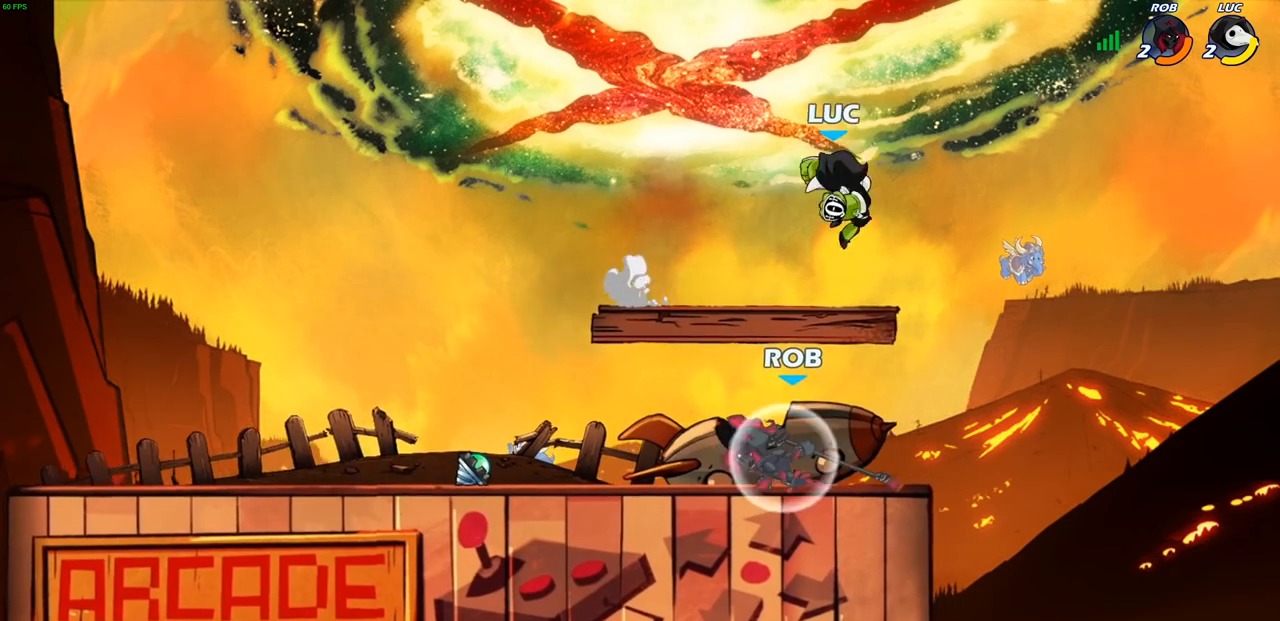
{"buttons": ["CIRCLE"], "left_stick": "down-left", "right_stick": "center", "events": [[67, "left_stick", "center"], [133, "left_stick", "up-left"], [183, "left_stick", "left"], [267, "CROSS", "down"], [417, "CIRCLE", "down"], [417, "left_stick", "down-left"], [433, "CROSS", "up"]]}
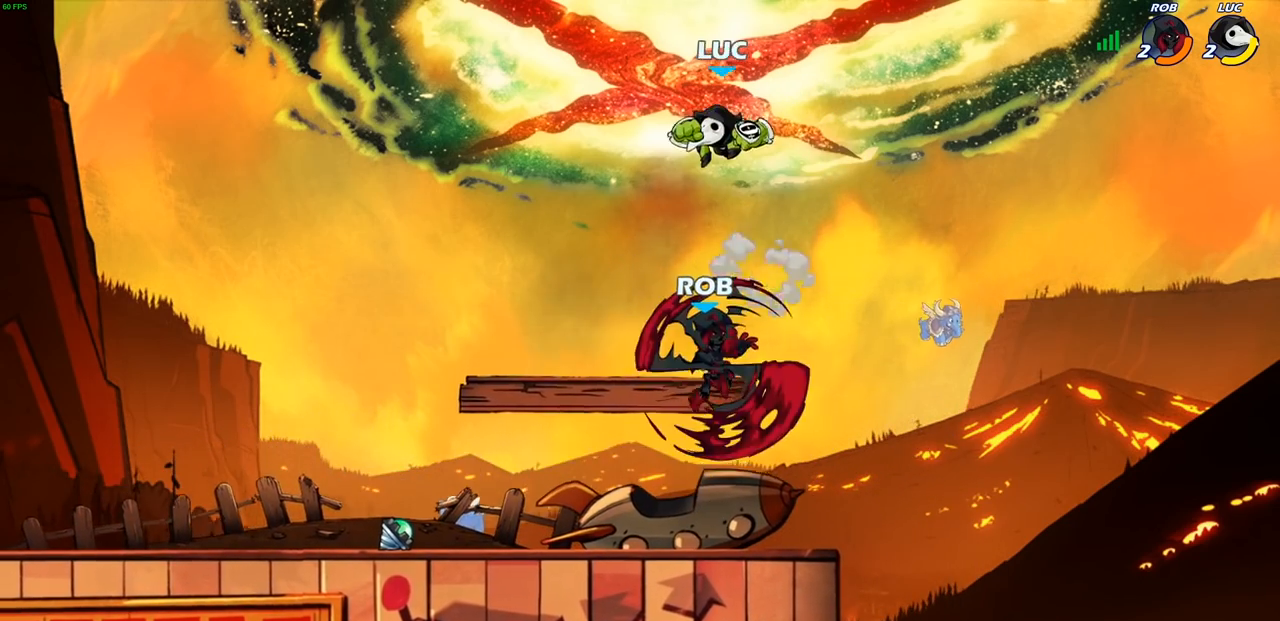
{"buttons": ["CIRCLE"], "left_stick": "down-right", "right_stick": "center", "events": [[150, "left_stick", "down-right"]]}
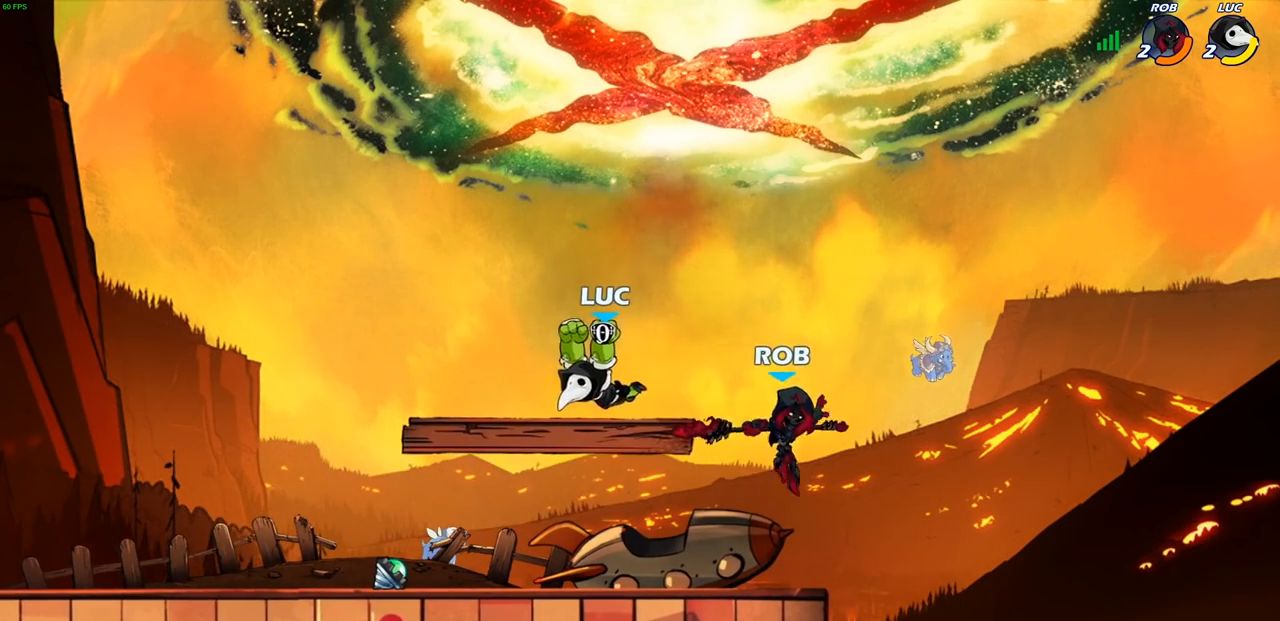
{"buttons": ["CROSS"], "left_stick": "up-right", "right_stick": "center", "events": [[150, "left_stick", "right"], [217, "CIRCLE", "up"], [300, "left_stick", "center"], [383, "CROSS", "down"], [400, "left_stick", "up-right"]]}
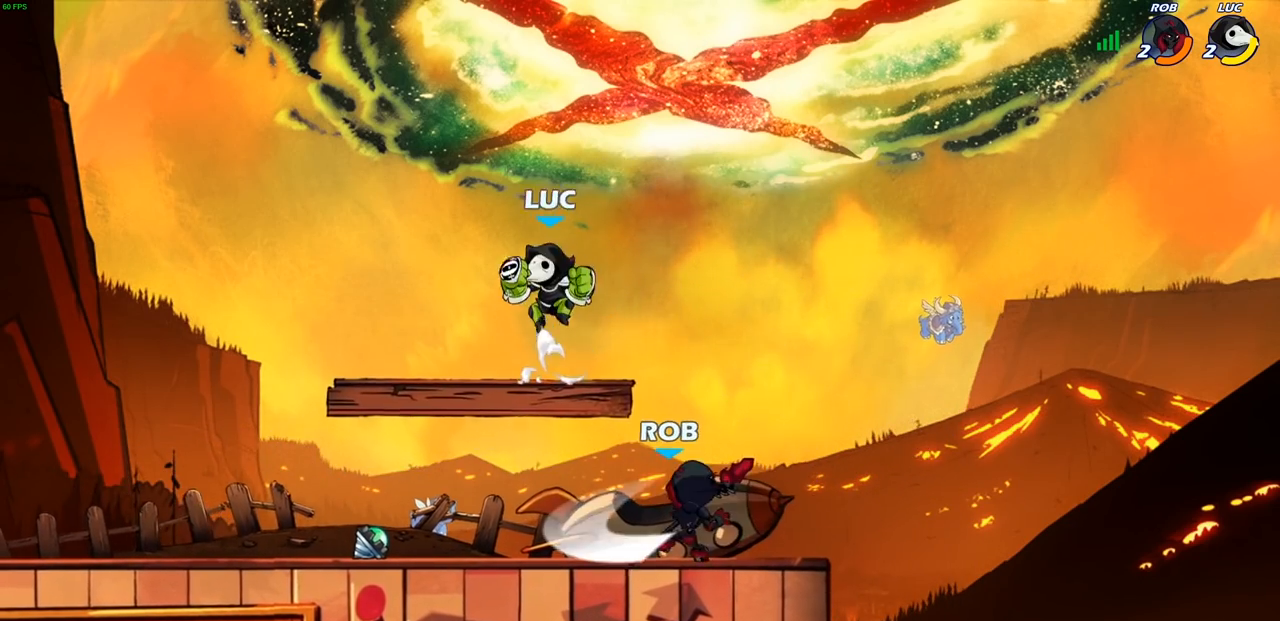
{"buttons": ["CIRCLE"], "left_stick": "down-left", "right_stick": "center", "events": [[17, "CROSS", "up"], [17, "R2", "down"], [67, "left_stick", "up-left"], [150, "R1", "down"], [200, "R1", "up"], [200, "R2", "up"], [200, "left_stick", "down-left"], [367, "CIRCLE", "down"]]}
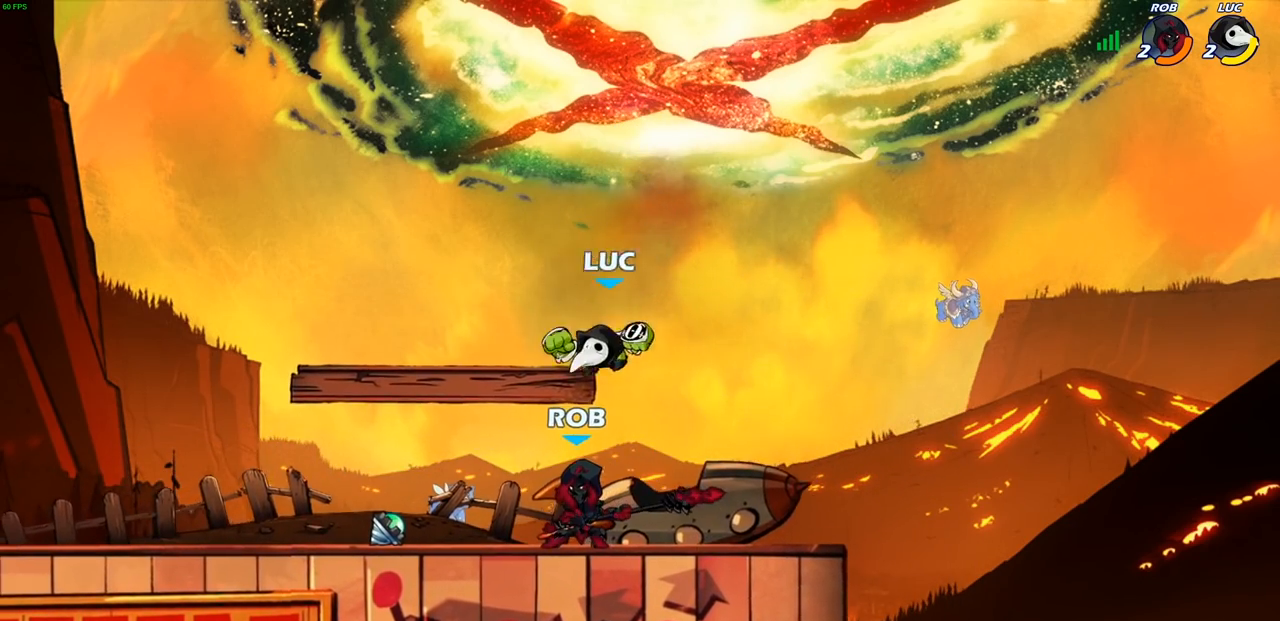
{"buttons": ["CROSS"], "left_stick": "center", "right_stick": "center", "events": [[267, "CIRCLE", "up"], [317, "left_stick", "center"], [483, "CROSS", "down"]]}
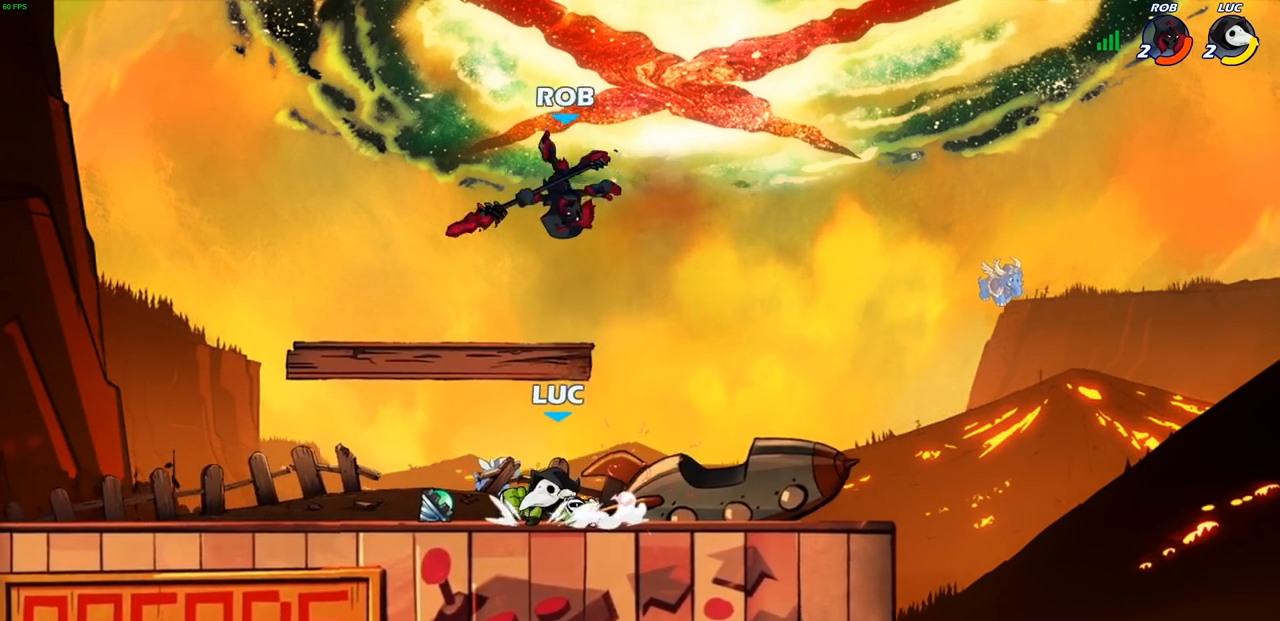
{"buttons": [], "left_stick": "right", "right_stick": "center", "events": [[33, "left_stick", "up-right"], [67, "CIRCLE", "down"], [83, "CROSS", "up"], [83, "left_stick", "center"], [183, "CIRCLE", "up"], [250, "left_stick", "right"]]}
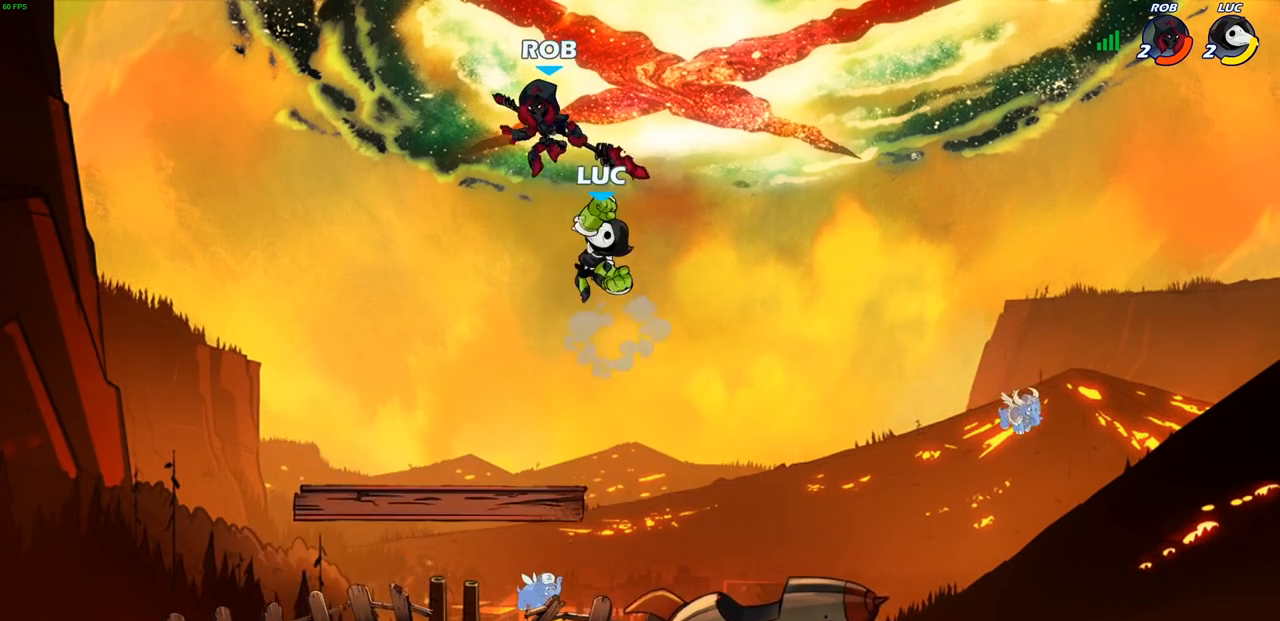
{"buttons": [], "left_stick": "down-left", "right_stick": "center", "events": [[183, "left_stick", "down-right"], [367, "left_stick", "down-left"]]}
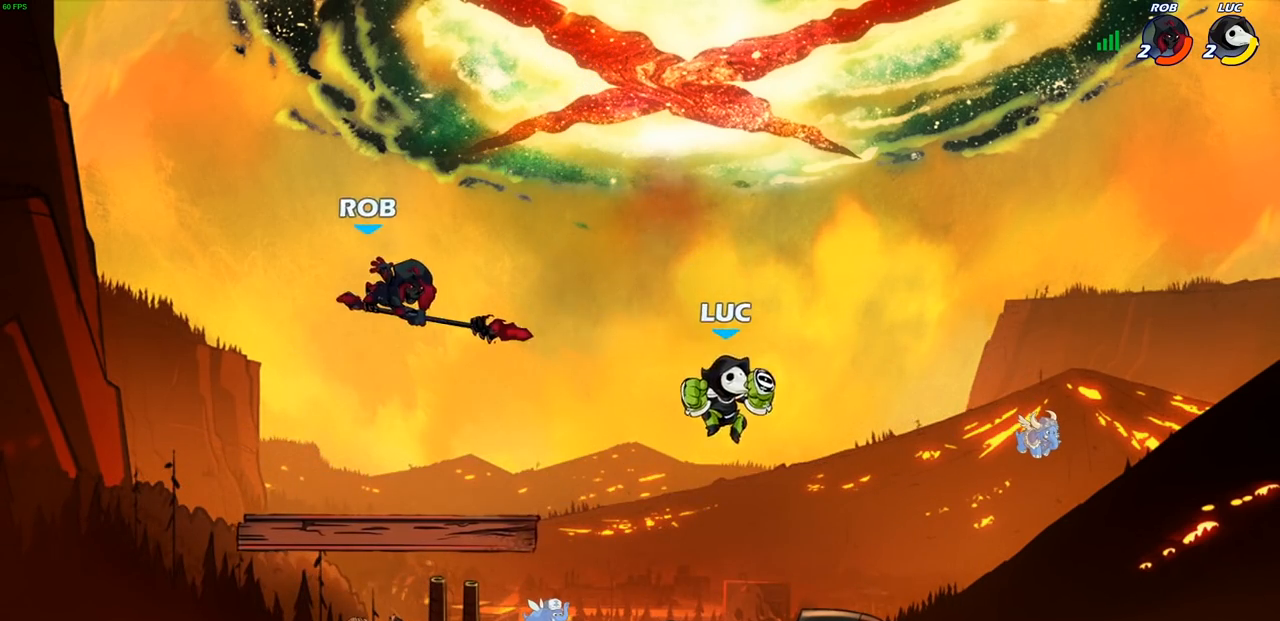
{"buttons": ["CIRCLE"], "left_stick": "left", "right_stick": "center", "events": [[67, "left_stick", "left"], [367, "R2", "down"], [417, "CIRCLE", "down"], [450, "R2", "up"]]}
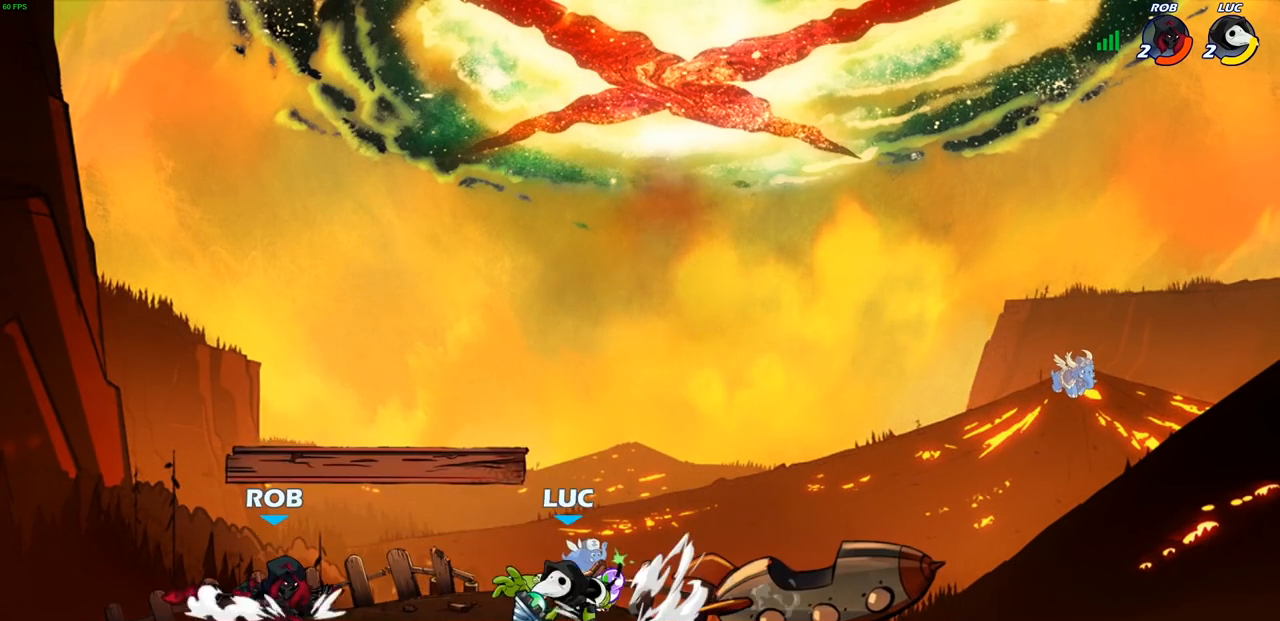
{"buttons": [], "left_stick": "center", "right_stick": "center", "events": [[17, "CIRCLE", "up"], [333, "left_stick", "center"]]}
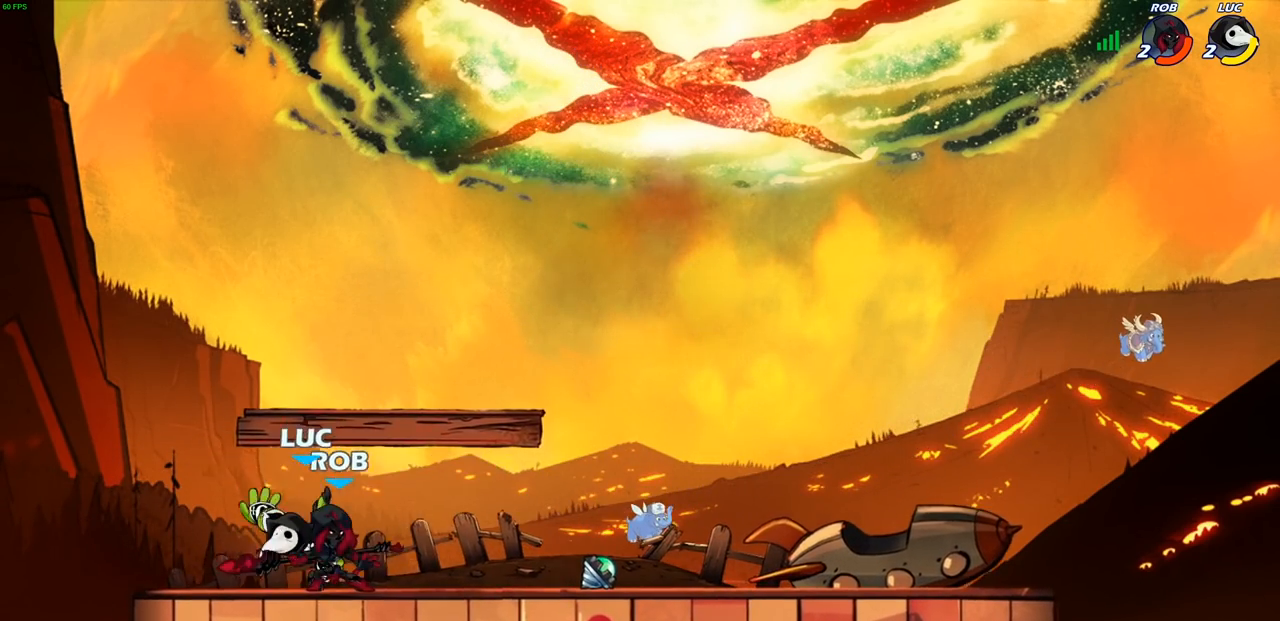
{"buttons": [], "left_stick": "down-left", "right_stick": "center", "events": [[167, "left_stick", "right"], [217, "CROSS", "down"], [283, "R2", "down"], [333, "left_stick", "up"], [417, "CROSS", "up"], [417, "R1", "down"], [433, "left_stick", "down-left"], [483, "R1", "up"], [483, "R2", "up"]]}
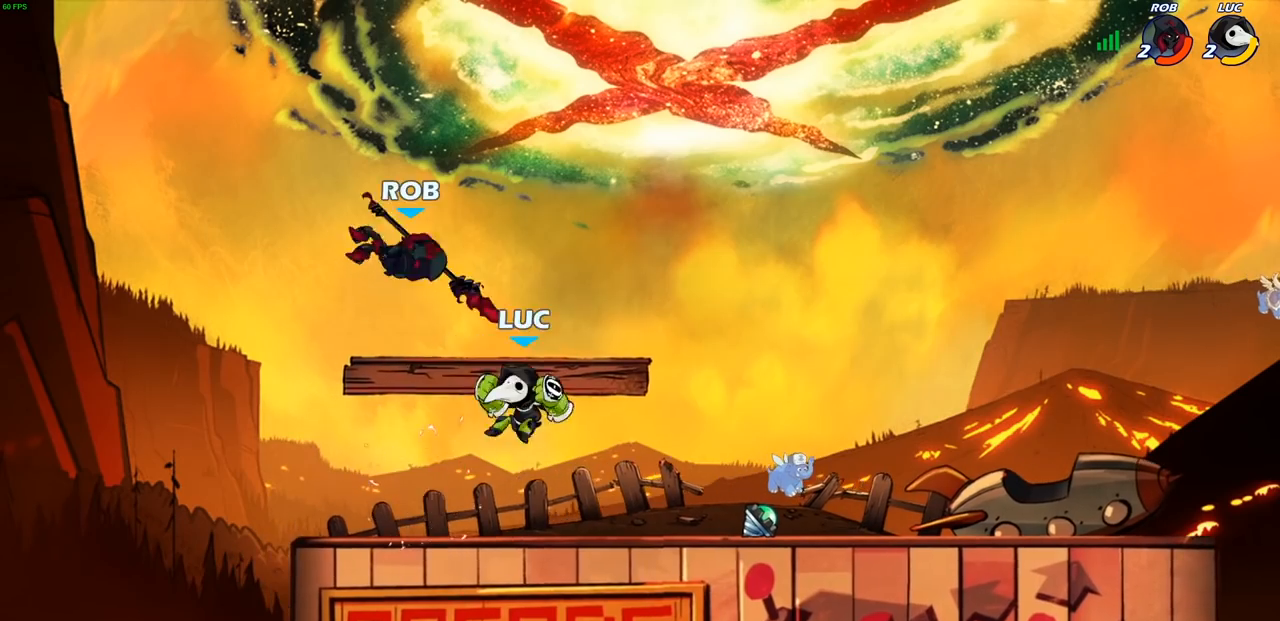
{"buttons": [], "left_stick": "center", "right_stick": "center", "events": [[183, "left_stick", "center"], [217, "R2", "down"], [233, "R1", "down"], [300, "R1", "up"], [367, "R2", "up"]]}
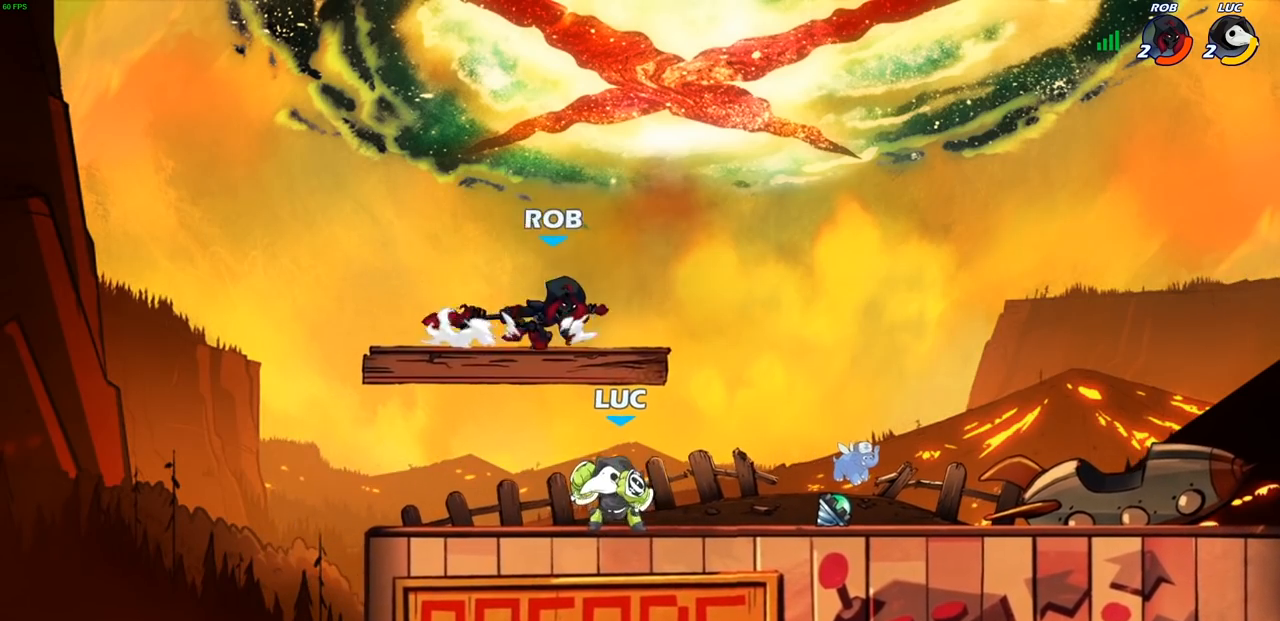
{"buttons": [], "left_stick": "right", "right_stick": "center", "events": [[100, "left_stick", "right"], [150, "CROSS", "down"], [267, "CROSS", "up"], [283, "CIRCLE", "down"], [500, "CIRCLE", "up"]]}
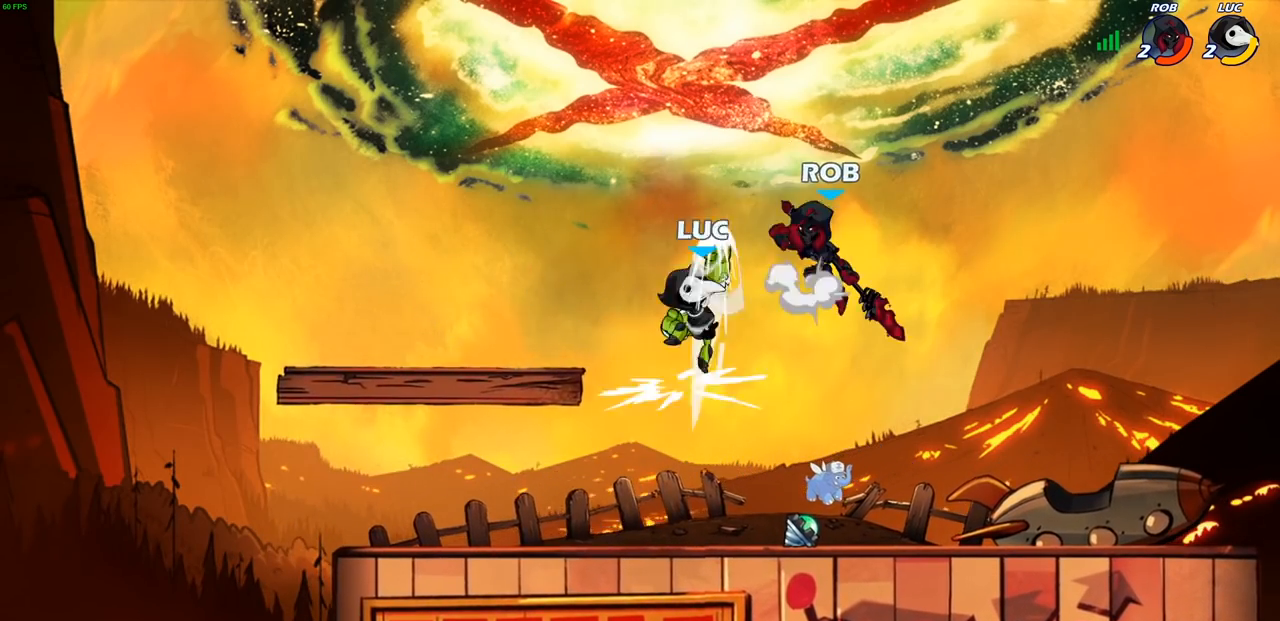
{"buttons": [], "left_stick": "down-left", "right_stick": "center", "events": [[67, "left_stick", "up-right"], [250, "left_stick", "center"], [300, "left_stick", "left"], [350, "left_stick", "down"], [500, "left_stick", "down-left"]]}
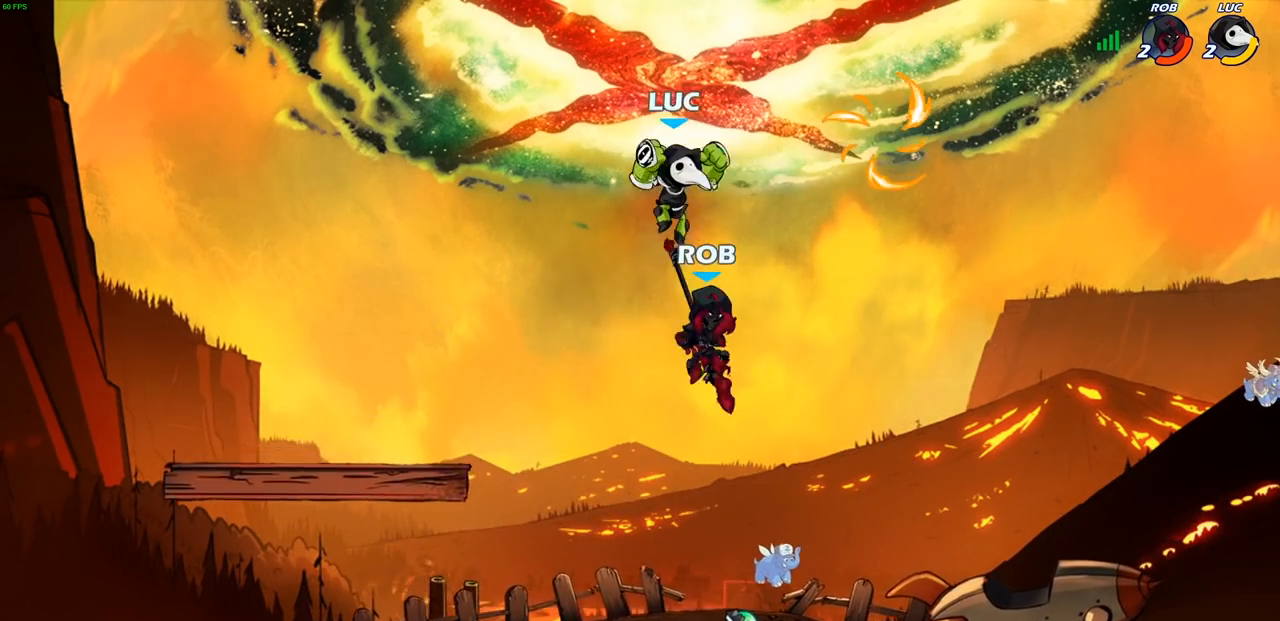
{"buttons": [], "left_stick": "down-right", "right_stick": "center", "events": [[200, "CROSS", "down"], [300, "CROSS", "up"], [367, "left_stick", "up-right"], [467, "left_stick", "down-right"]]}
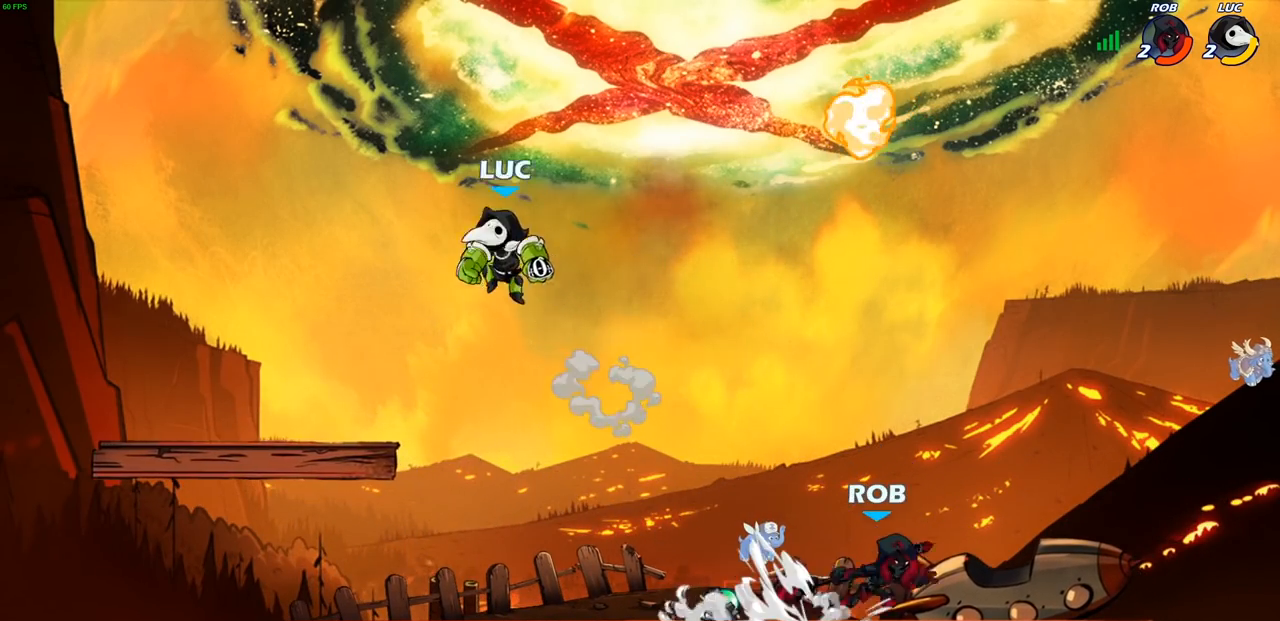
{"buttons": [], "left_stick": "center", "right_stick": "center", "events": [[250, "R1", "down"], [317, "R1", "up"], [350, "left_stick", "center"]]}